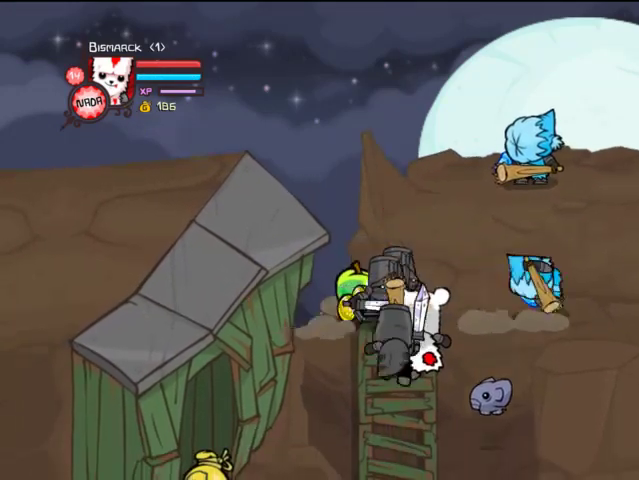
Gameplay with a controller (PlayStation layout); each line is a JSON object with the inputs held at the frame after it. "events" lists button and stick changes between this image and that frame as [ms after this image, input, new state], when the widget could be followed in between. Not read: L3 R3.
{"buttons": [], "left_stick": "center", "right_stick": "center", "events": []}
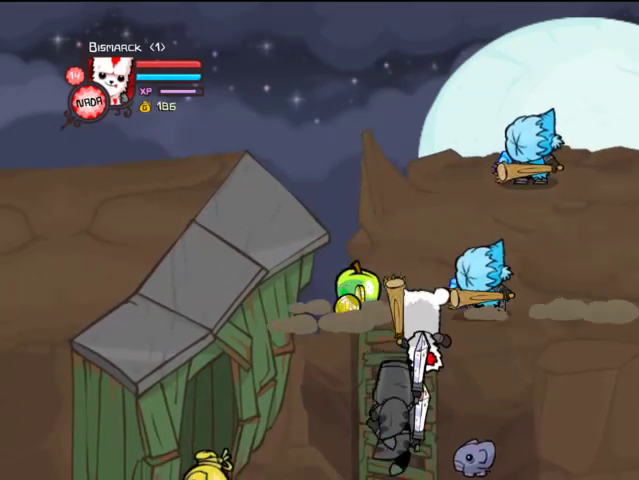
{"buttons": [], "left_stick": "center", "right_stick": "center", "events": []}
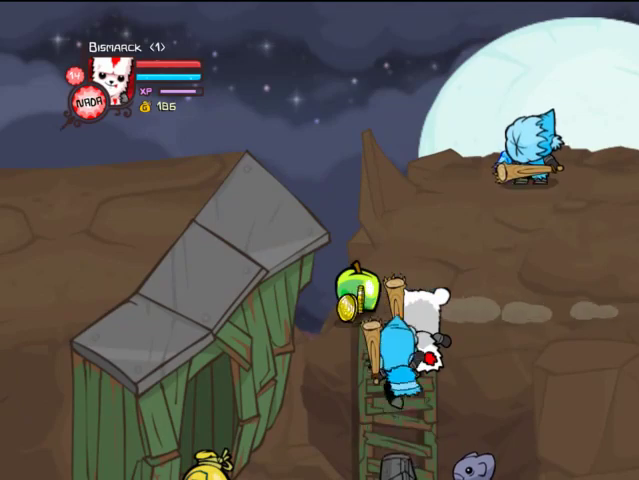
{"buttons": ["DPAD_RIGHT"], "left_stick": "center", "right_stick": "center", "events": [[333, "DPAD_UP", "down"], [433, "DPAD_RIGHT", "down"], [467, "DPAD_UP", "up"]]}
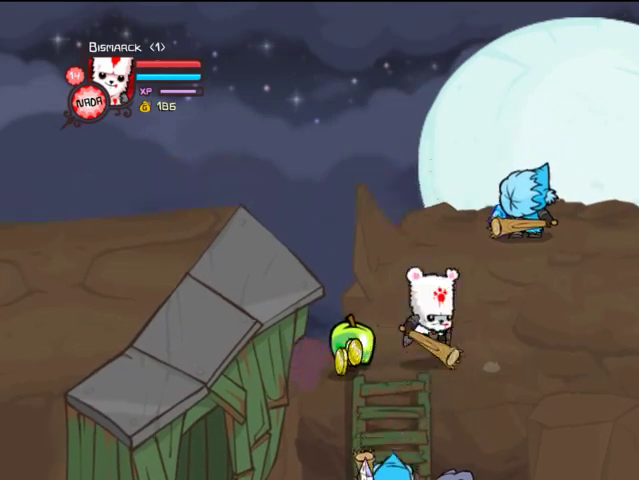
{"buttons": ["DPAD_DOWN", "DPAD_RIGHT"], "left_stick": "center", "right_stick": "center", "events": [[167, "DPAD_DOWN", "down"]]}
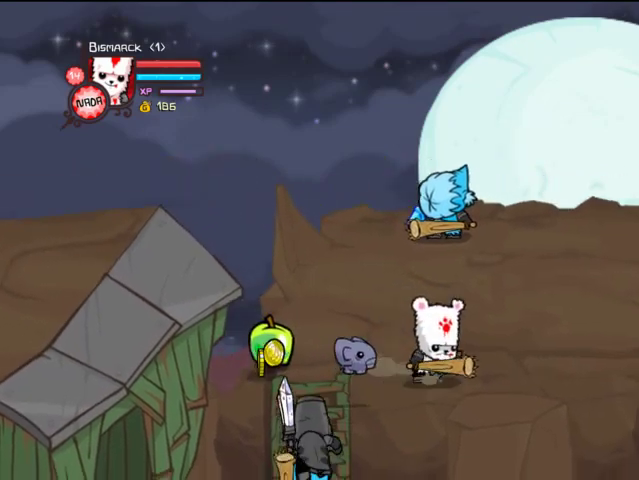
{"buttons": ["TRIANGLE"], "left_stick": "center", "right_stick": "center", "events": [[67, "DPAD_RIGHT", "up"], [133, "DPAD_DOWN", "up"], [133, "DPAD_LEFT", "down"], [267, "DPAD_LEFT", "up"], [467, "TRIANGLE", "down"]]}
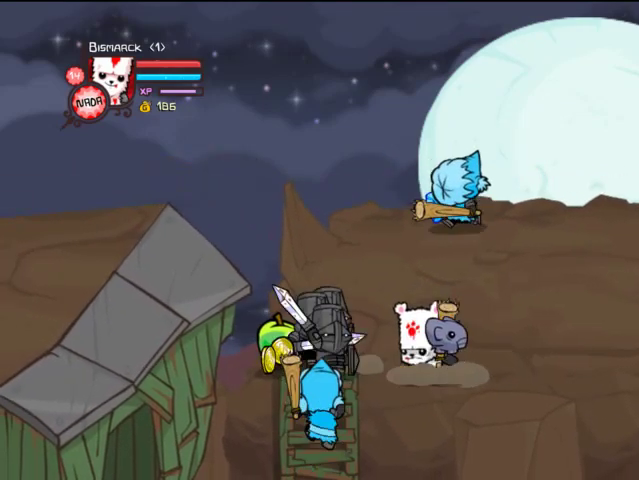
{"buttons": [], "left_stick": "center", "right_stick": "center", "events": [[67, "TRIANGLE", "up"], [133, "TRIANGLE", "down"], [233, "TRIANGLE", "up"], [267, "TRIANGLE", "down"], [467, "TRIANGLE", "up"]]}
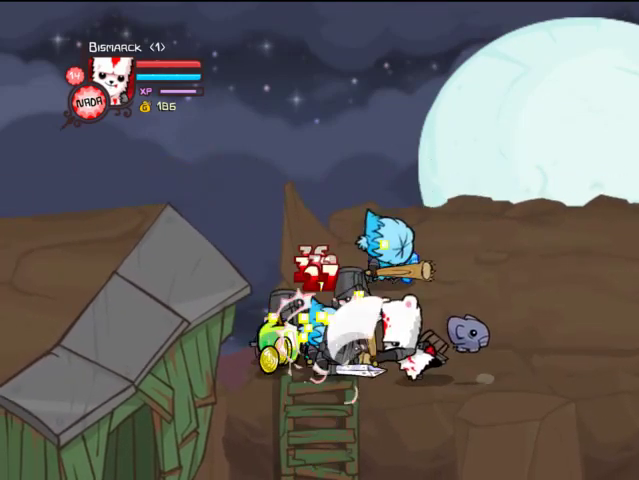
{"buttons": ["TRIANGLE", "DPAD_LEFT"], "left_stick": "center", "right_stick": "center", "events": [[67, "SQUARE", "down"], [167, "SQUARE", "up"], [267, "DPAD_LEFT", "down"], [267, "TRIANGLE", "down"], [433, "TRIANGLE", "up"], [467, "TRIANGLE", "down"]]}
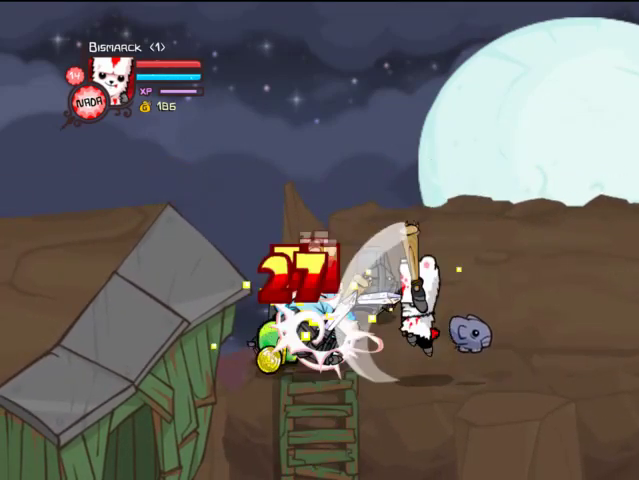
{"buttons": ["DPAD_LEFT"], "left_stick": "center", "right_stick": "center", "events": [[467, "TRIANGLE", "up"]]}
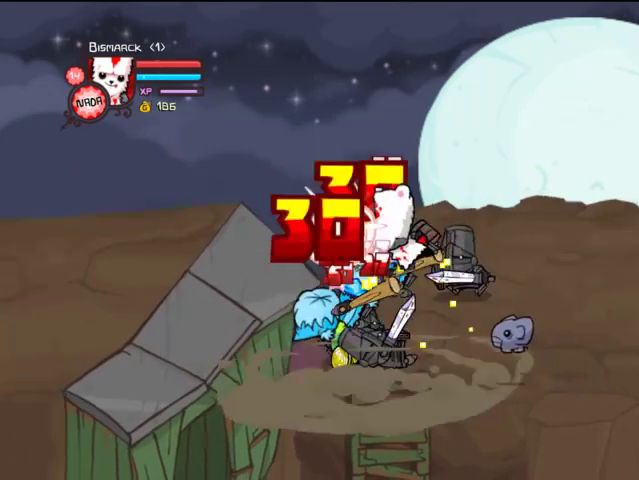
{"buttons": [], "left_stick": "center", "right_stick": "center", "events": [[33, "SQUARE", "down"], [133, "DPAD_LEFT", "up"], [133, "SQUARE", "up"], [167, "SQUARE", "down"], [267, "SQUARE", "up"], [333, "DPAD_LEFT", "down"], [367, "TRIANGLE", "down"], [467, "DPAD_LEFT", "up"], [467, "TRIANGLE", "up"]]}
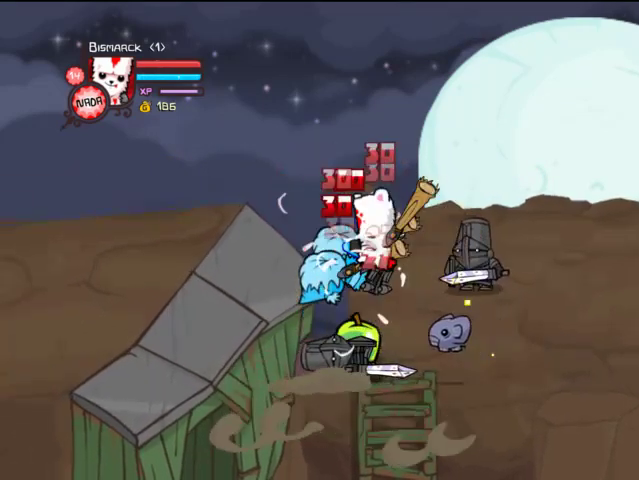
{"buttons": [], "left_stick": "center", "right_stick": "center", "events": [[67, "TRIANGLE", "down"], [167, "TRIANGLE", "up"], [233, "TRIANGLE", "down"], [367, "TRIANGLE", "up"]]}
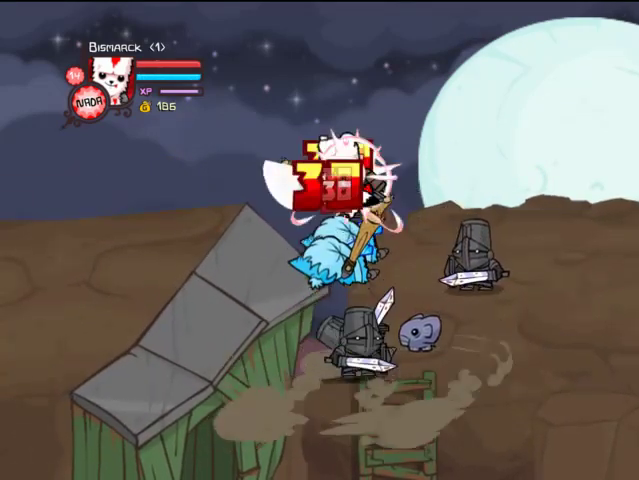
{"buttons": ["TRIANGLE"], "left_stick": "center", "right_stick": "center", "events": [[67, "SQUARE", "down"], [167, "SQUARE", "up"], [267, "SQUARE", "down"], [367, "SQUARE", "up"], [467, "TRIANGLE", "down"]]}
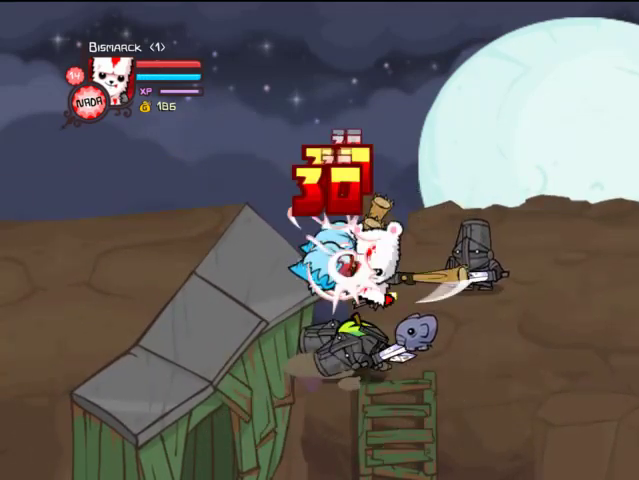
{"buttons": [], "left_stick": "center", "right_stick": "center", "events": [[67, "TRIANGLE", "up"], [167, "TRIANGLE", "down"], [467, "TRIANGLE", "up"]]}
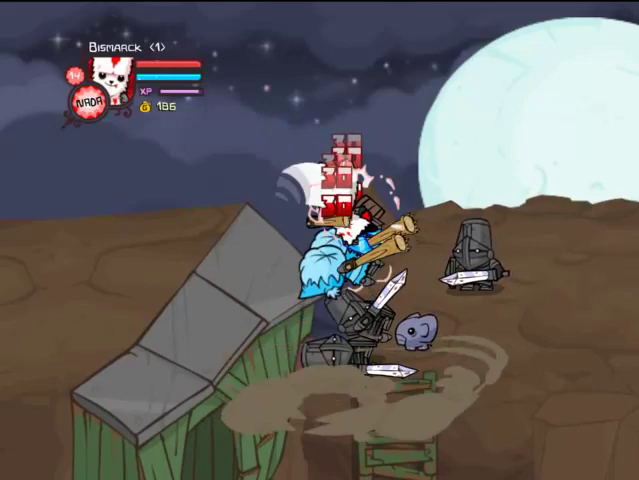
{"buttons": ["DPAD_DOWN"], "left_stick": "center", "right_stick": "center", "events": [[133, "DPAD_RIGHT", "down"], [333, "DPAD_DOWN", "down"], [433, "DPAD_RIGHT", "up"]]}
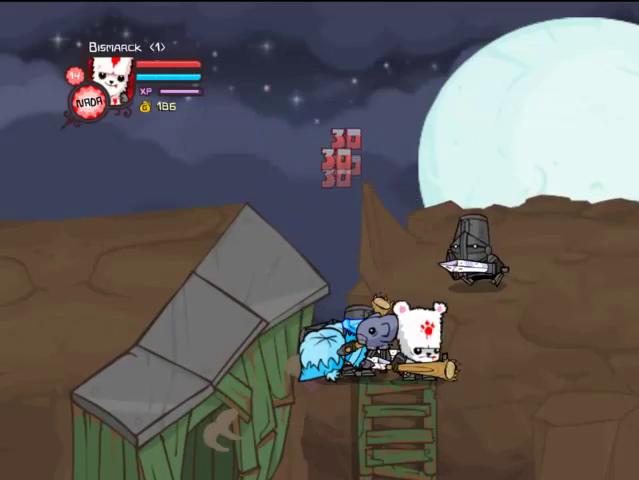
{"buttons": [], "left_stick": "center", "right_stick": "center", "events": [[133, "DPAD_LEFT", "down"], [267, "DPAD_DOWN", "up"], [267, "DPAD_LEFT", "up"]]}
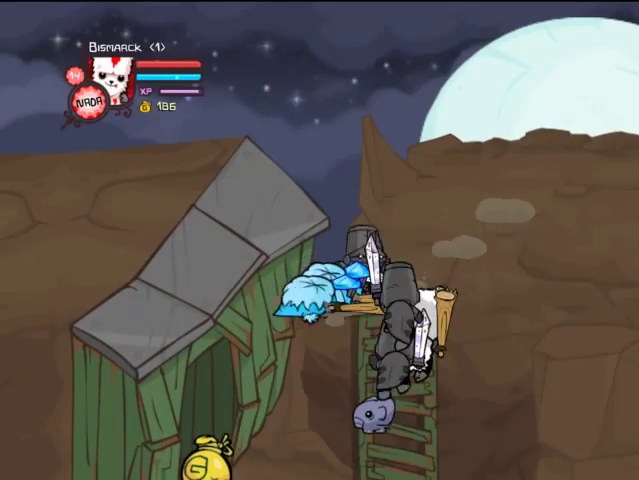
{"buttons": [], "left_stick": "center", "right_stick": "center", "events": [[167, "DPAD_UP", "down"], [267, "DPAD_UP", "up"]]}
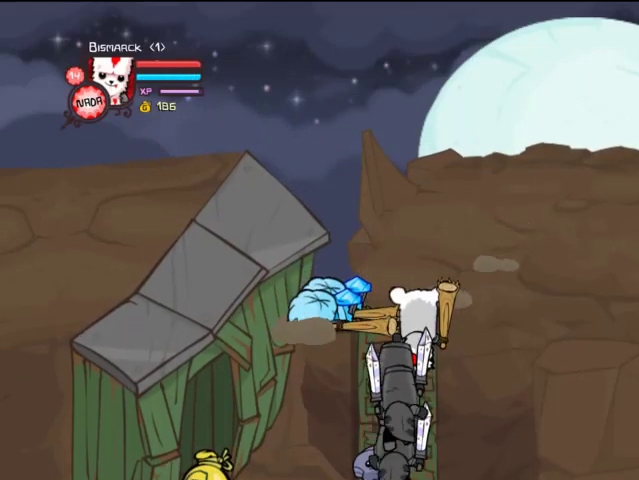
{"buttons": ["DPAD_RIGHT"], "left_stick": "center", "right_stick": "center", "events": [[333, "DPAD_UP", "down"], [433, "DPAD_RIGHT", "down"], [467, "DPAD_UP", "up"]]}
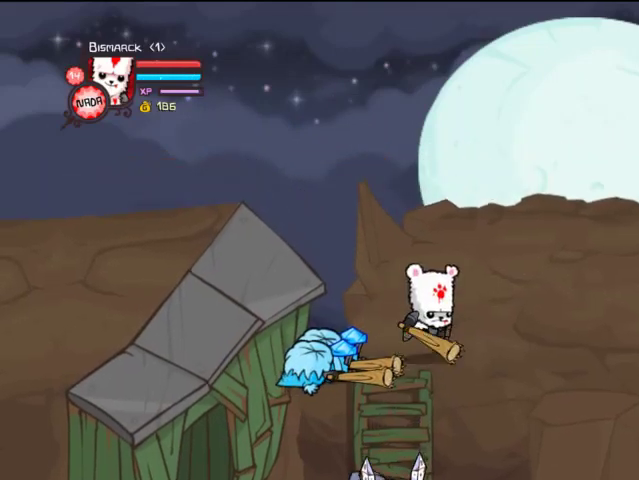
{"buttons": ["DPAD_DOWN", "DPAD_RIGHT"], "left_stick": "center", "right_stick": "center", "events": [[133, "DPAD_DOWN", "down"]]}
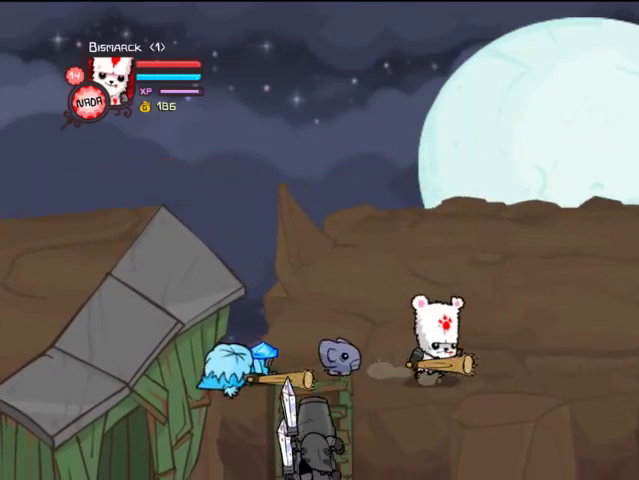
{"buttons": ["TRIANGLE"], "left_stick": "center", "right_stick": "center", "events": [[33, "DPAD_RIGHT", "up"], [67, "DPAD_DOWN", "up"], [67, "DPAD_LEFT", "down"], [233, "DPAD_LEFT", "up"], [267, "TRIANGLE", "down"], [400, "TRIANGLE", "up"], [467, "TRIANGLE", "down"]]}
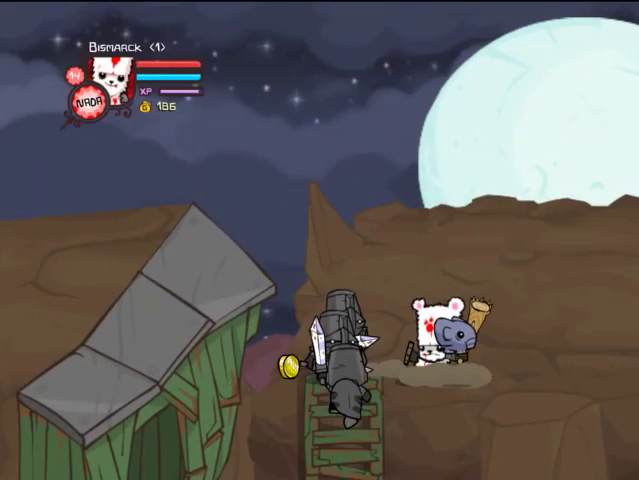
{"buttons": ["SQUARE"], "left_stick": "center", "right_stick": "center", "events": [[67, "TRIANGLE", "up"], [133, "TRIANGLE", "down"], [367, "SQUARE", "down"], [367, "TRIANGLE", "up"]]}
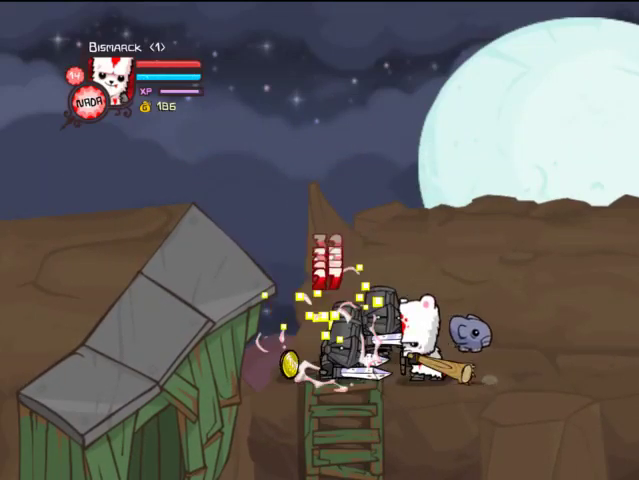
{"buttons": ["TRIANGLE", "DPAD_LEFT"], "left_stick": "center", "right_stick": "center", "events": [[67, "SQUARE", "up"], [67, "TRIANGLE", "down"], [233, "TRIANGLE", "up"], [333, "TRIANGLE", "down"], [367, "DPAD_LEFT", "down"], [433, "TRIANGLE", "up"], [467, "TRIANGLE", "down"]]}
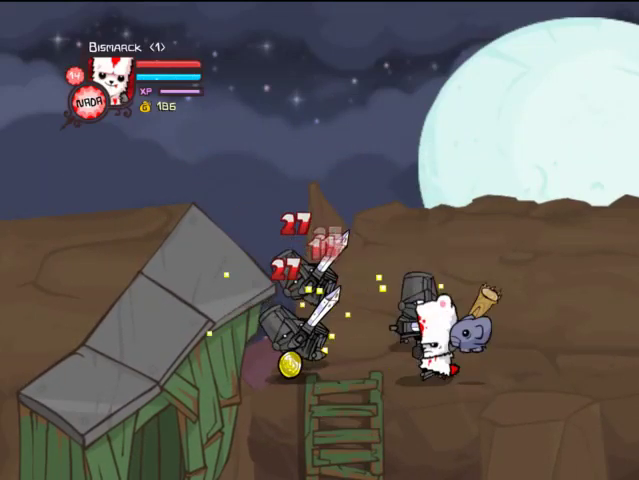
{"buttons": [], "left_stick": "center", "right_stick": "center", "events": [[267, "TRIANGLE", "up"], [333, "DPAD_LEFT", "up"]]}
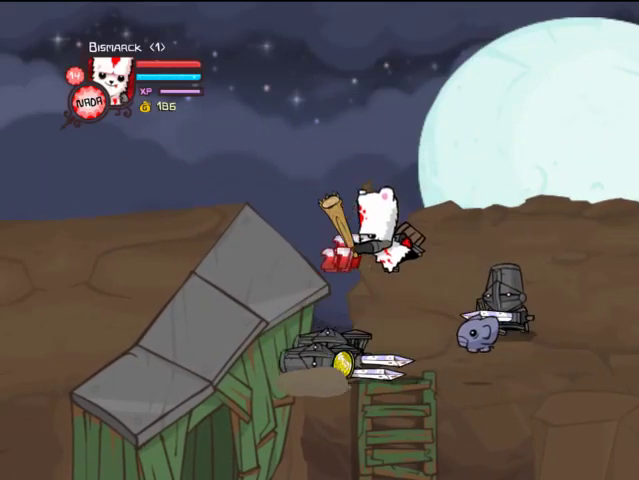
{"buttons": [], "left_stick": "center", "right_stick": "center", "events": [[333, "DPAD_DOWN", "down"], [400, "DPAD_DOWN", "up"]]}
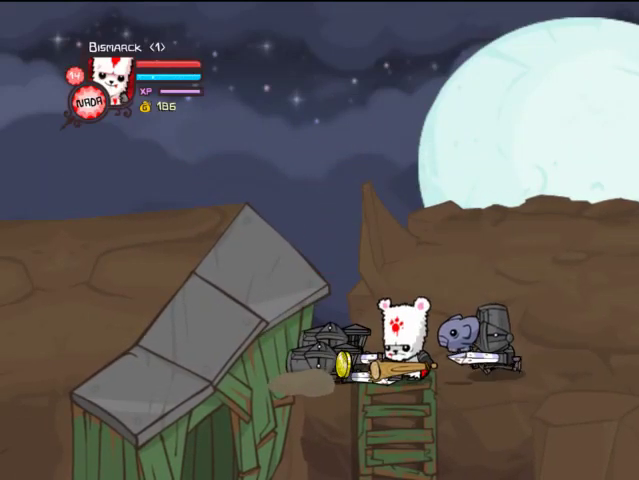
{"buttons": [], "left_stick": "center", "right_stick": "center", "events": [[167, "DPAD_DOWN", "down"], [267, "DPAD_DOWN", "up"]]}
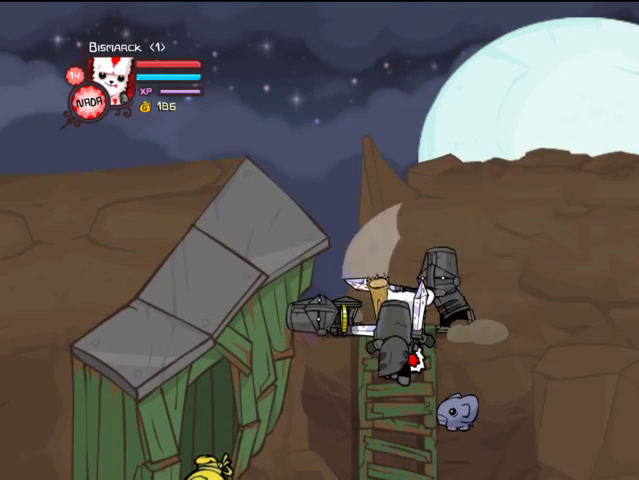
{"buttons": [], "left_stick": "center", "right_stick": "center", "events": []}
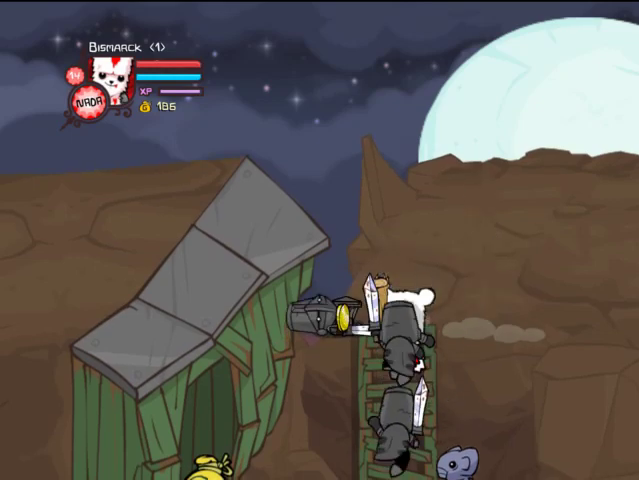
{"buttons": ["DPAD_RIGHT"], "left_stick": "center", "right_stick": "center", "events": [[67, "DPAD_UP", "down"], [167, "DPAD_RIGHT", "down"], [233, "DPAD_UP", "up"]]}
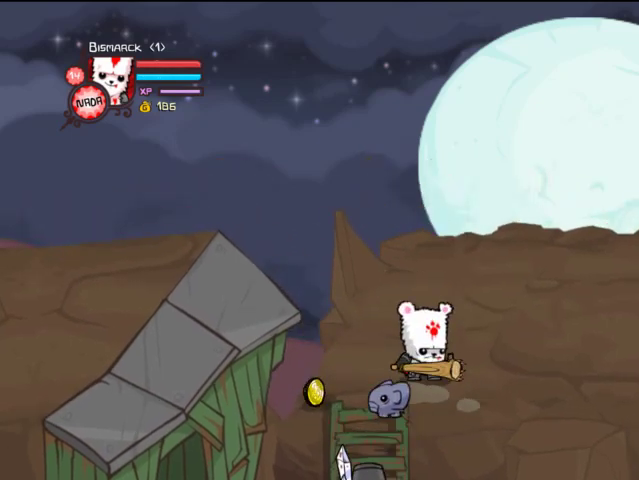
{"buttons": [], "left_stick": "center", "right_stick": "center", "events": [[167, "DPAD_DOWN", "down"], [267, "DPAD_RIGHT", "up"], [333, "DPAD_DOWN", "up"], [333, "DPAD_LEFT", "down"], [467, "DPAD_LEFT", "up"]]}
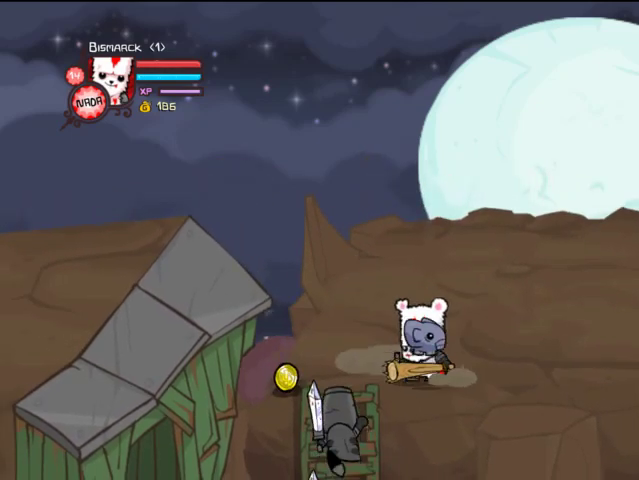
{"buttons": ["TRIANGLE"], "left_stick": "center", "right_stick": "center", "events": [[167, "TRIANGLE", "down"], [267, "TRIANGLE", "up"], [367, "TRIANGLE", "down"]]}
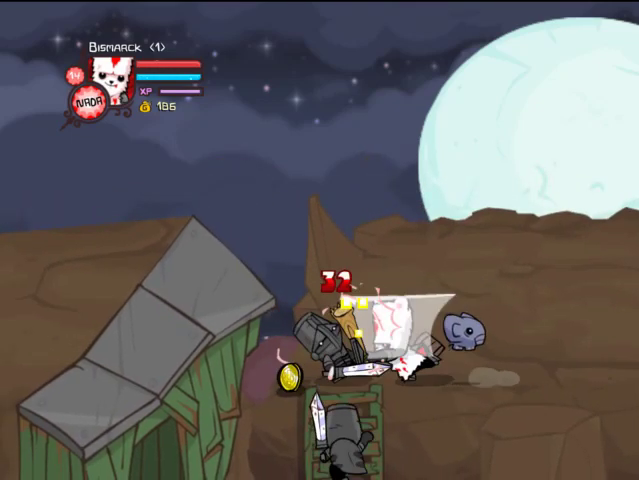
{"buttons": ["TRIANGLE"], "left_stick": "center", "right_stick": "center", "events": [[33, "TRIANGLE", "up"], [67, "TRIANGLE", "down"], [233, "TRIANGLE", "up"], [267, "SQUARE", "down"], [433, "SQUARE", "up"], [467, "TRIANGLE", "down"]]}
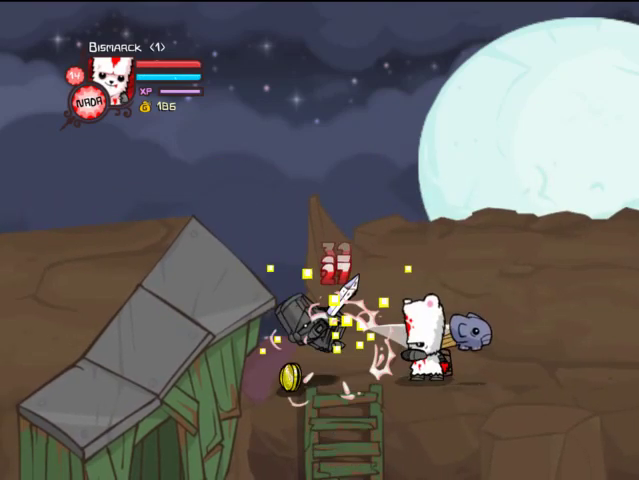
{"buttons": ["DPAD_LEFT"], "left_stick": "center", "right_stick": "center", "events": [[67, "TRIANGLE", "up"], [167, "TRIANGLE", "down"], [267, "TRIANGLE", "up"], [333, "TRIANGLE", "down"], [367, "DPAD_LEFT", "down"], [467, "TRIANGLE", "up"]]}
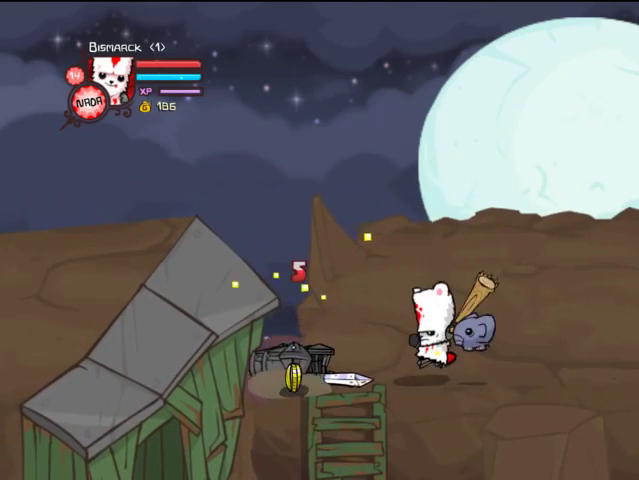
{"buttons": ["DPAD_RIGHT"], "left_stick": "center", "right_stick": "center", "events": [[33, "TRIANGLE", "down"], [67, "DPAD_LEFT", "up"], [233, "TRIANGLE", "up"], [267, "DPAD_RIGHT", "down"]]}